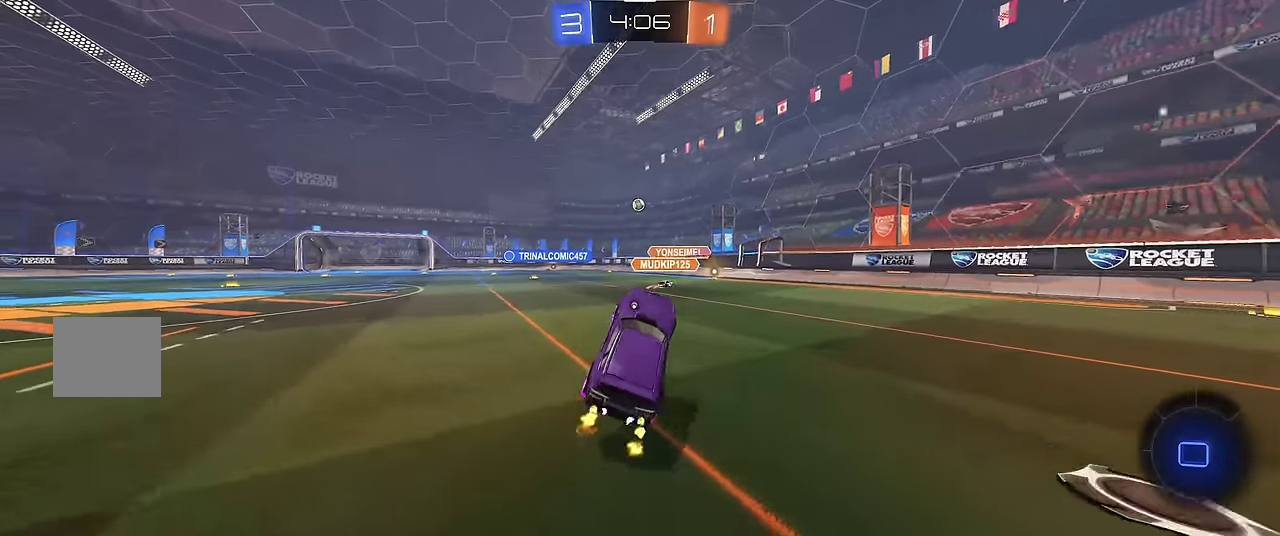
Gameplay with a controller (Xbox layout); each line is a JSON object with the inputs held at the frame after it. "events" lists button and stick changes between this image and that frame as [ms after this image, input, new state], when the widget could be followed in between. Not read: L3 R3.
{"buttons": ["X", "R1"], "left_stick": "up", "events": [[200, "left_stick", "left"], [417, "left_stick", "up-right"], [433, "A", "down"], [433, "X", "down"], [467, "left_stick", "up"], [483, "A", "up"]]}
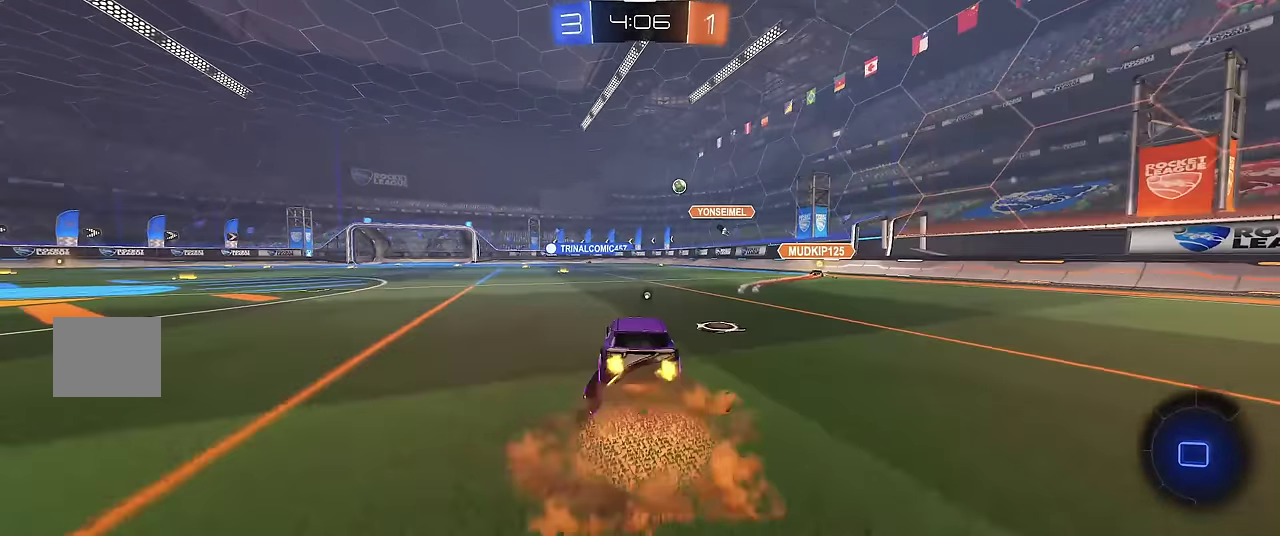
{"buttons": ["R1"], "left_stick": "center", "events": [[50, "A", "down"], [133, "A", "up"], [200, "X", "up"], [200, "left_stick", "center"], [350, "Y", "down"], [500, "Y", "up"]]}
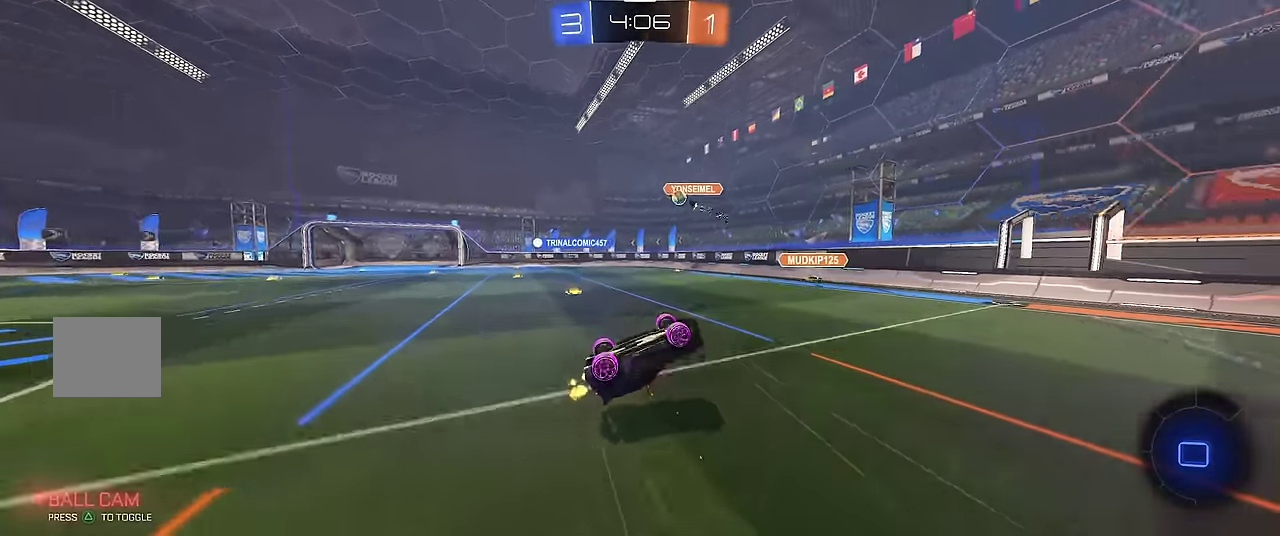
{"buttons": ["R1"], "left_stick": "left", "events": [[200, "left_stick", "up-left"], [267, "left_stick", "center"], [433, "left_stick", "left"]]}
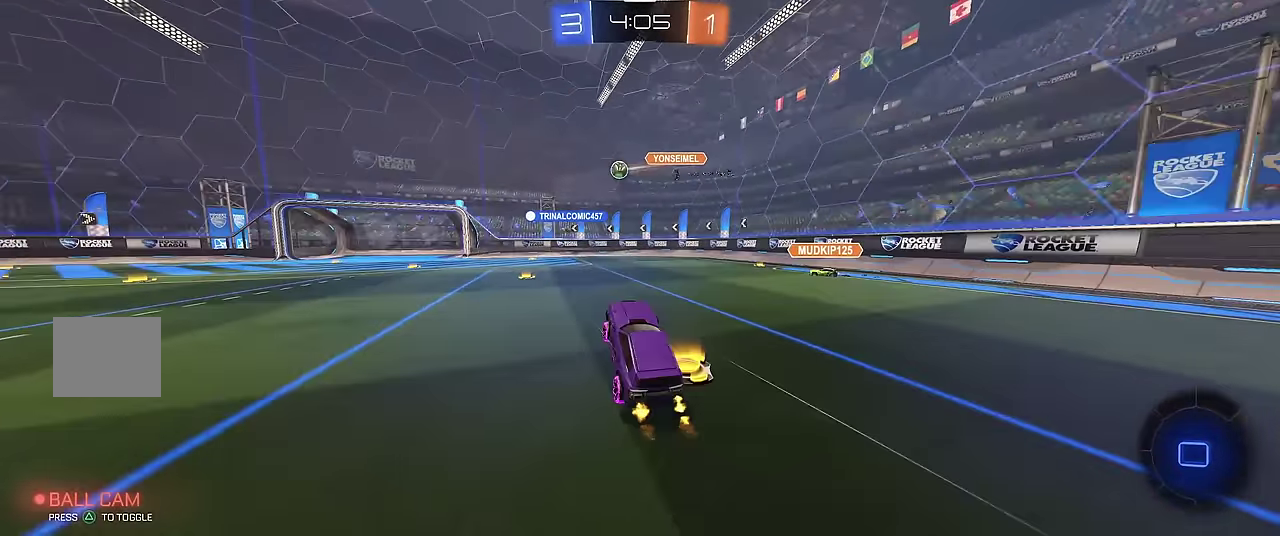
{"buttons": ["R1"], "left_stick": "left", "events": [[33, "left_stick", "center"], [150, "left_stick", "left"], [233, "R2", "down"], [267, "left_stick", "center"], [333, "R2", "up"], [450, "R2", "down"], [483, "left_stick", "left"], [500, "R2", "up"]]}
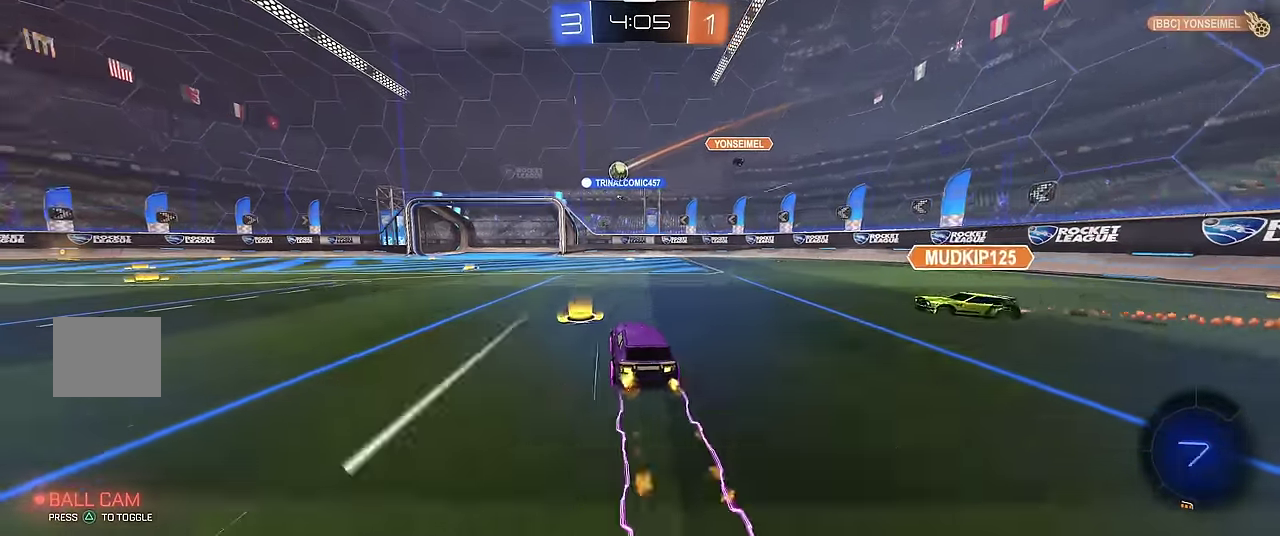
{"buttons": ["R1"], "left_stick": "left", "events": [[167, "left_stick", "center"], [317, "left_stick", "left"]]}
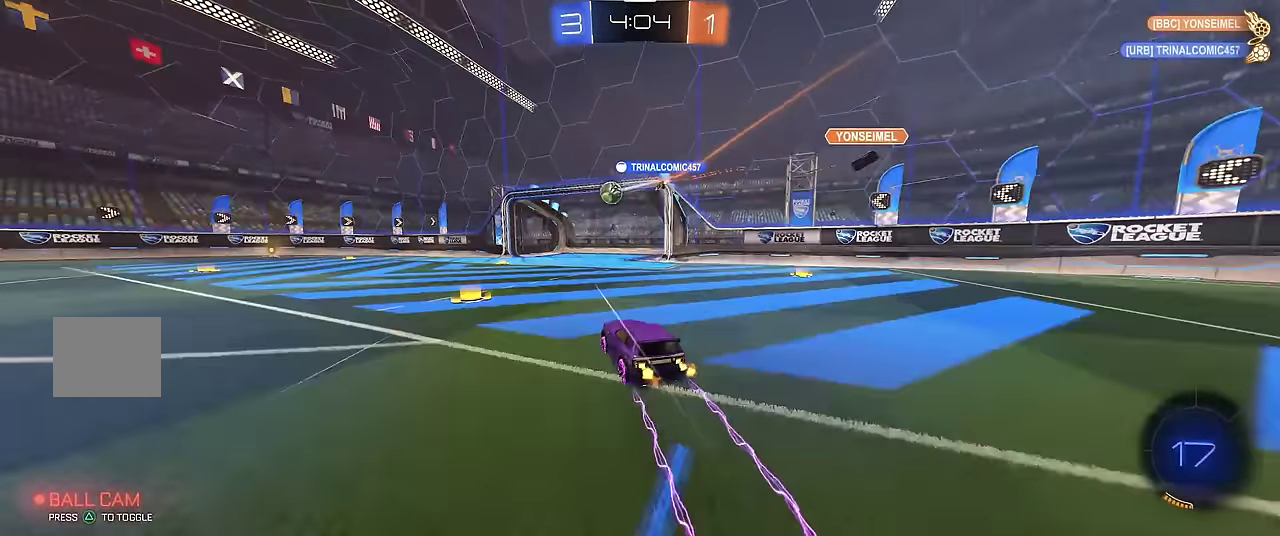
{"buttons": ["R1", "R2"], "left_stick": "center", "events": [[117, "R2", "down"], [133, "left_stick", "center"], [200, "R2", "up"], [267, "R2", "down"], [317, "left_stick", "left"], [400, "R2", "up"], [400, "left_stick", "center"], [467, "R2", "down"]]}
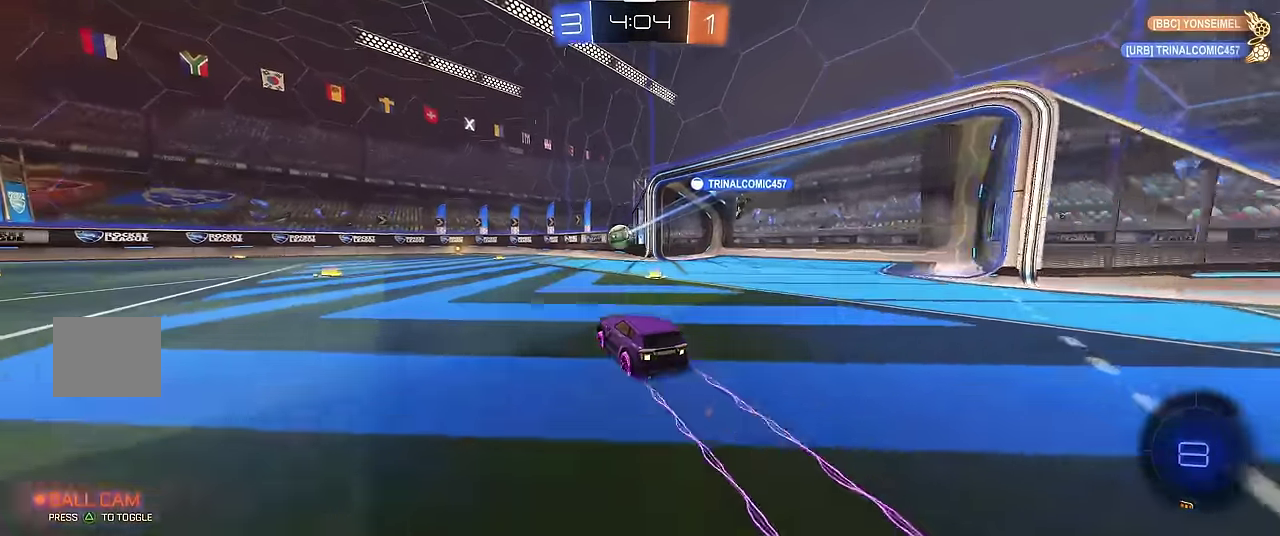
{"buttons": ["R1"], "left_stick": "center", "events": [[100, "R2", "up"], [100, "left_stick", "left"], [167, "left_stick", "center"]]}
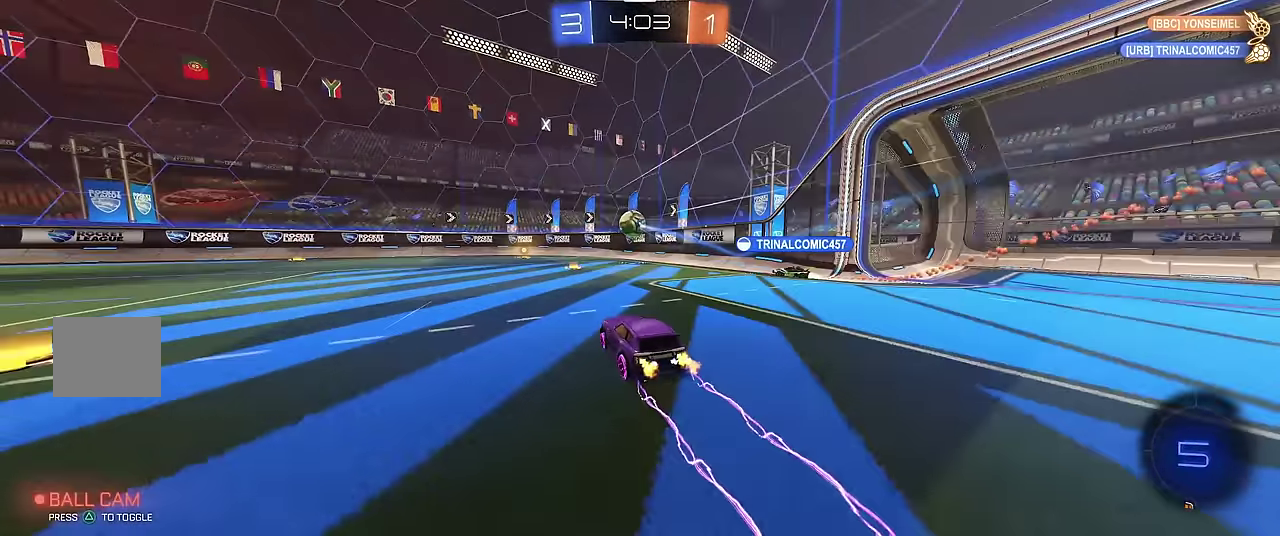
{"buttons": ["R1"], "left_stick": "center", "events": []}
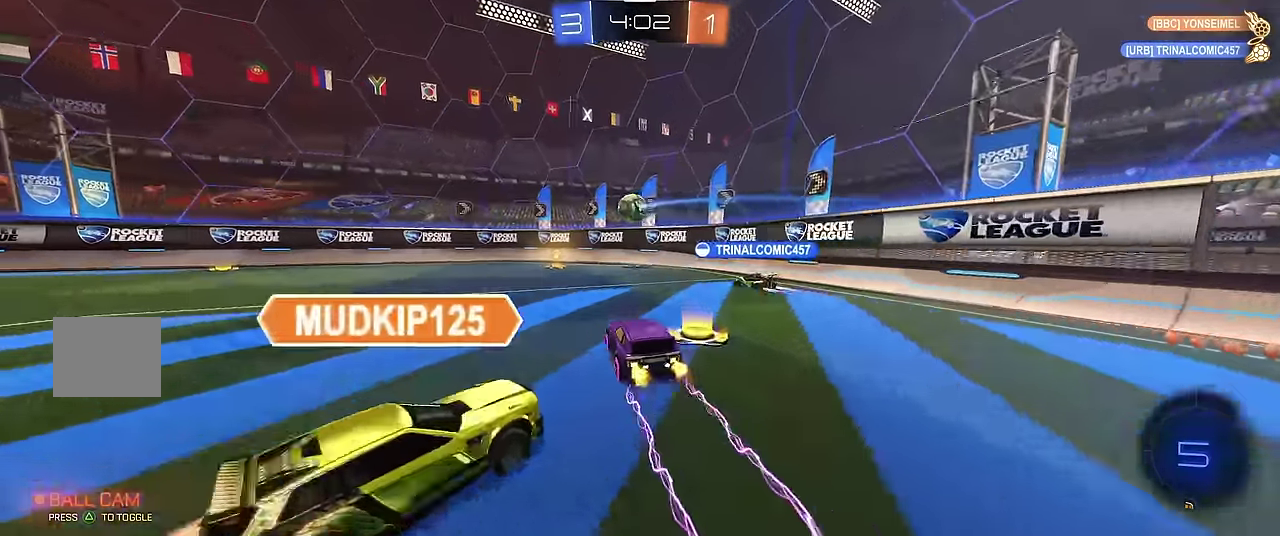
{"buttons": ["L1", "R1"], "left_stick": "center", "events": [[350, "left_stick", "left"], [417, "left_stick", "center"], [467, "L1", "down"]]}
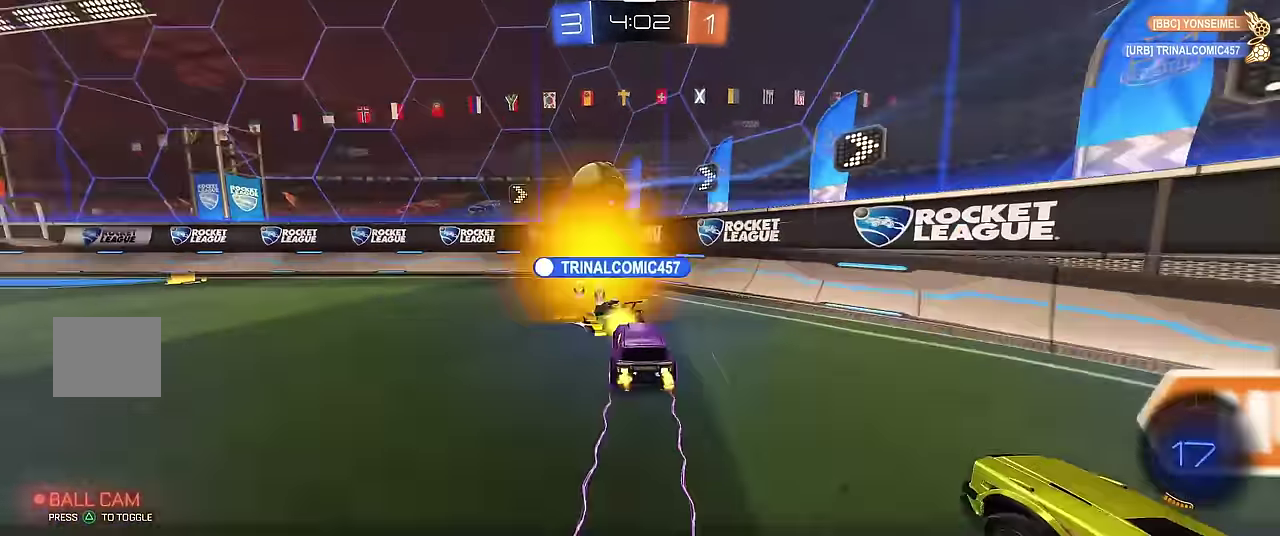
{"buttons": ["R1"], "left_stick": "center", "events": [[17, "R1", "up"], [50, "left_stick", "right"], [150, "L1", "up"], [183, "R1", "down"], [183, "left_stick", "center"], [283, "left_stick", "right"], [350, "left_stick", "center"]]}
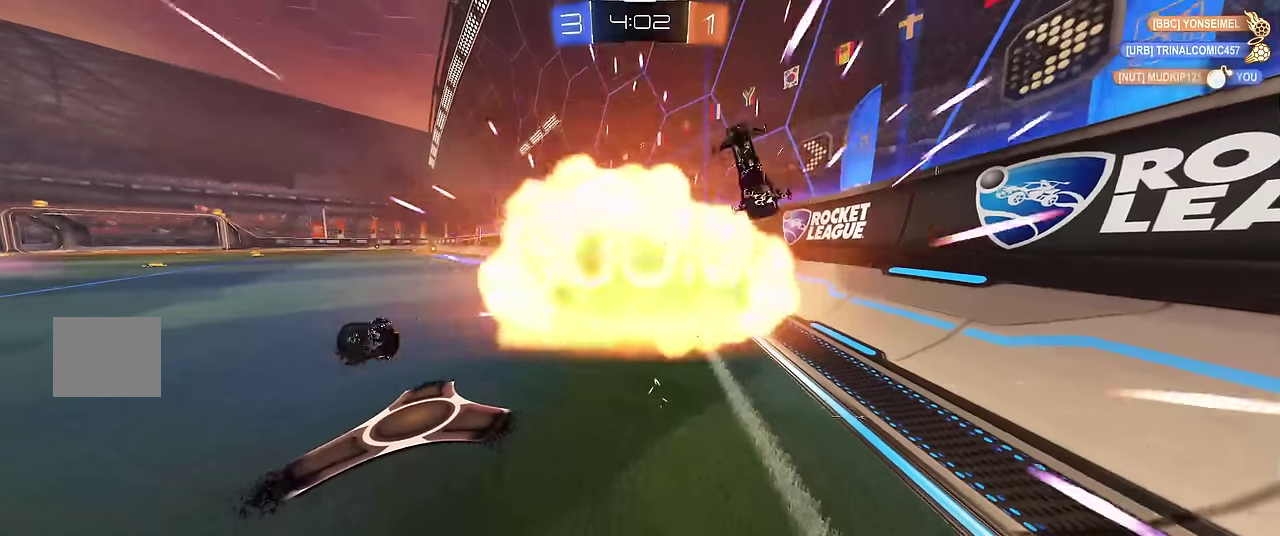
{"buttons": [], "left_stick": "center", "events": [[300, "R1", "up"]]}
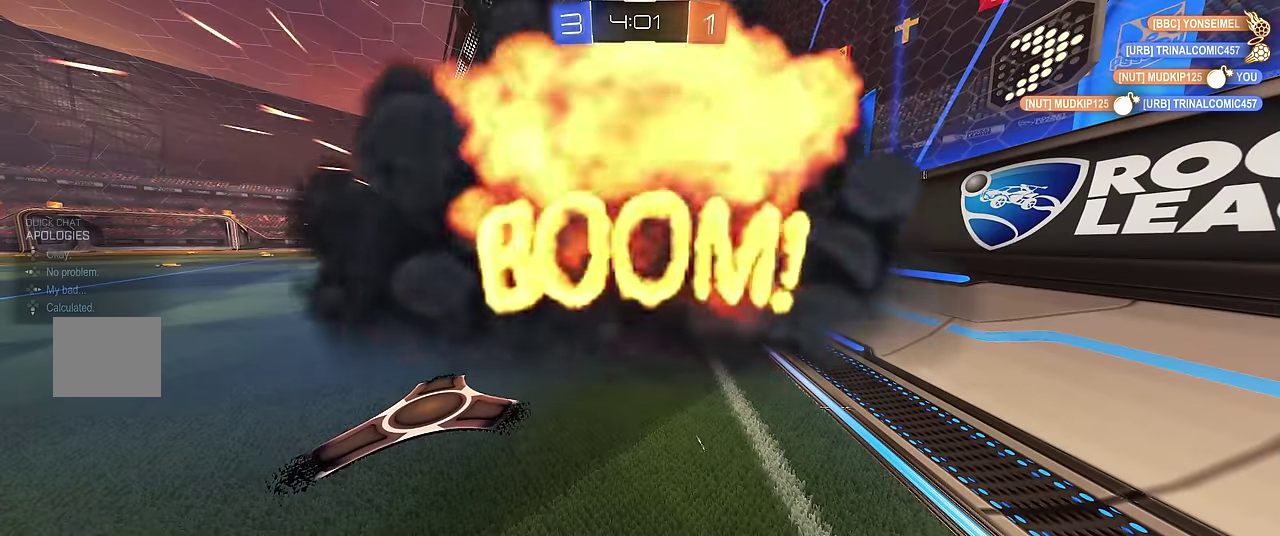
{"buttons": [], "left_stick": "center", "events": []}
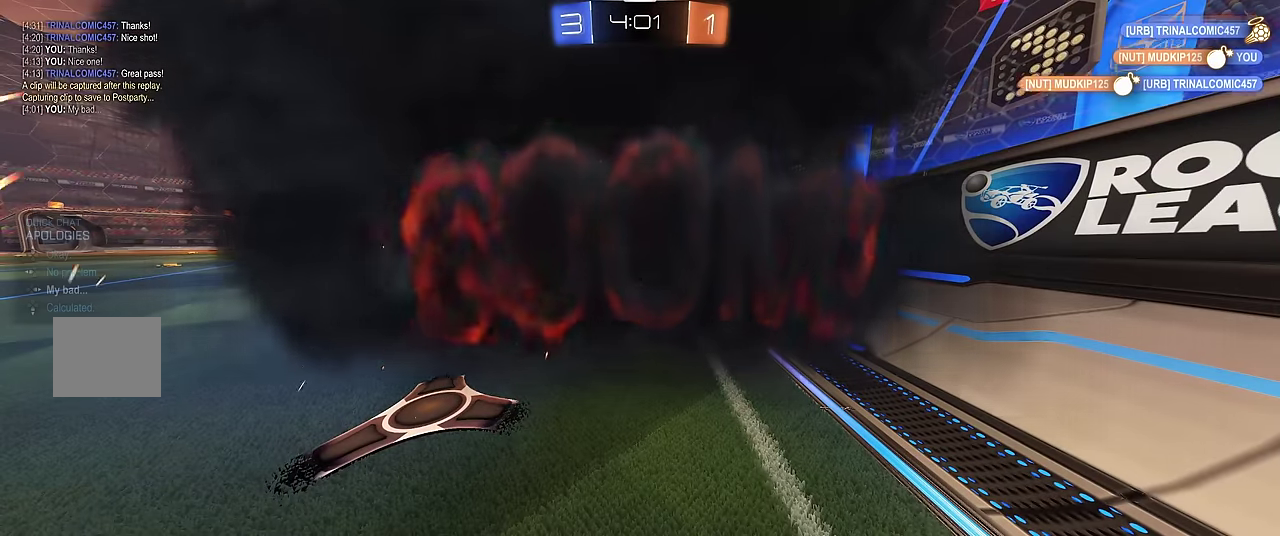
{"buttons": [], "left_stick": "center", "events": []}
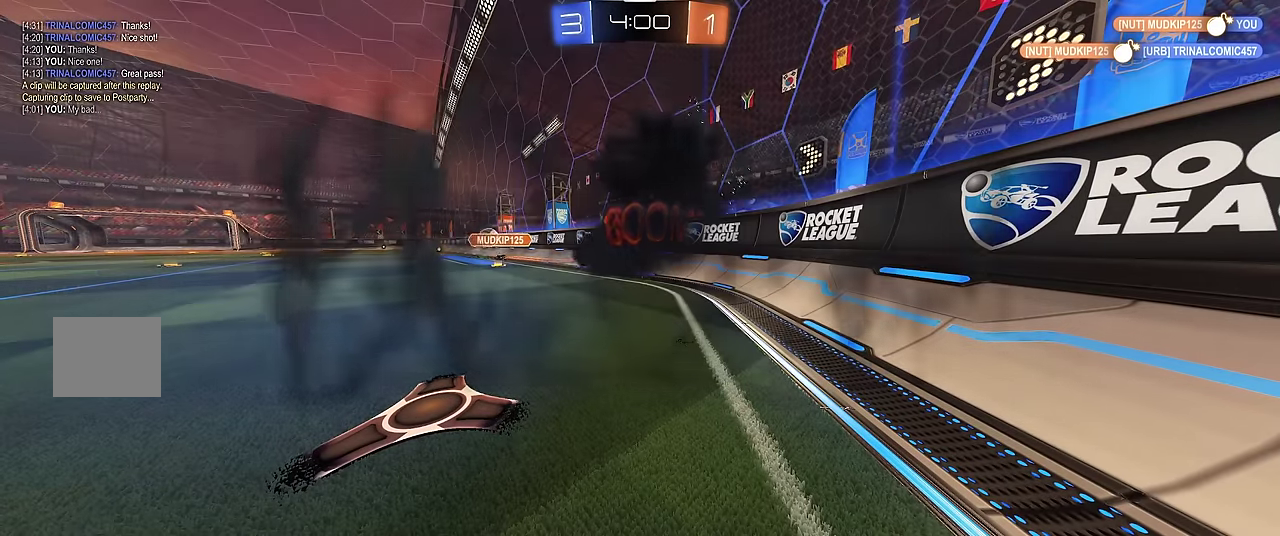
{"buttons": [], "left_stick": "center", "events": []}
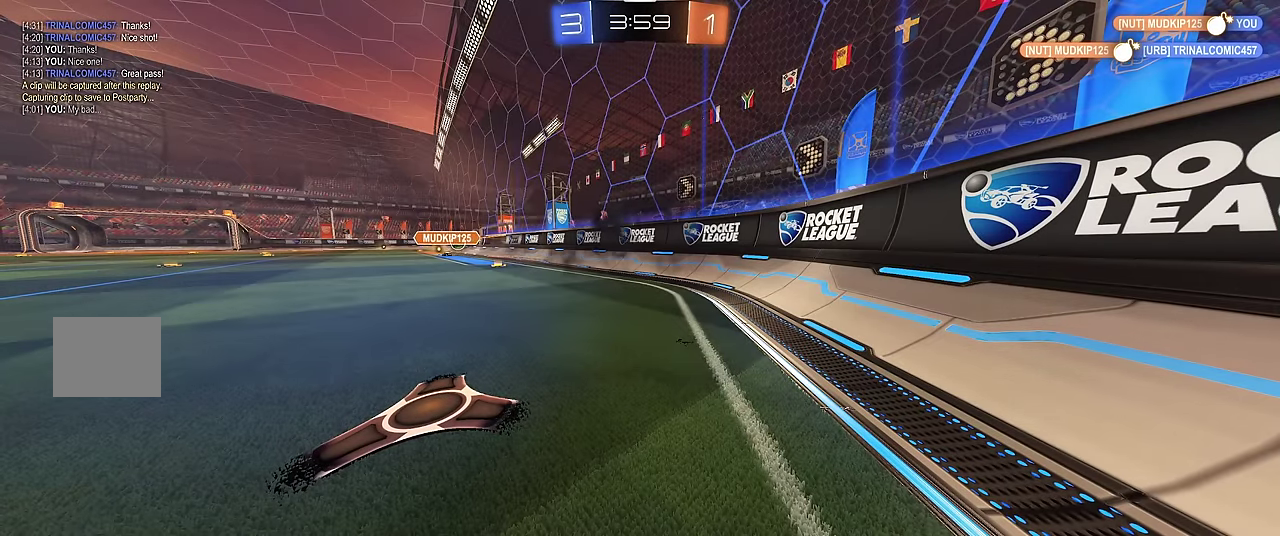
{"buttons": [], "left_stick": "center", "events": []}
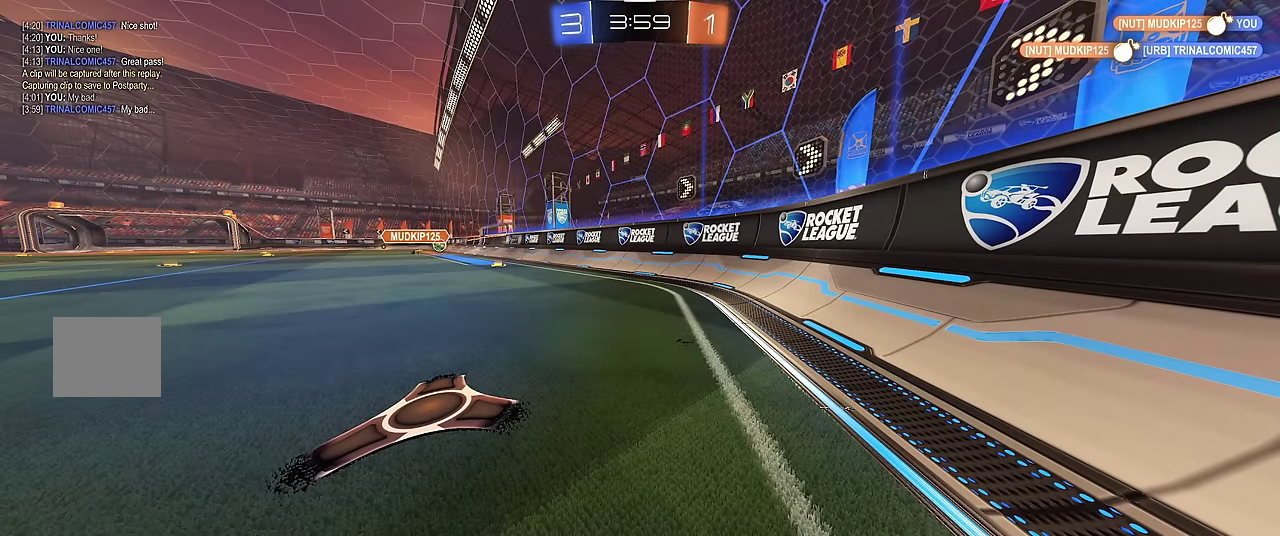
{"buttons": ["R1"], "left_stick": "center", "events": [[216, "R1", "down"]]}
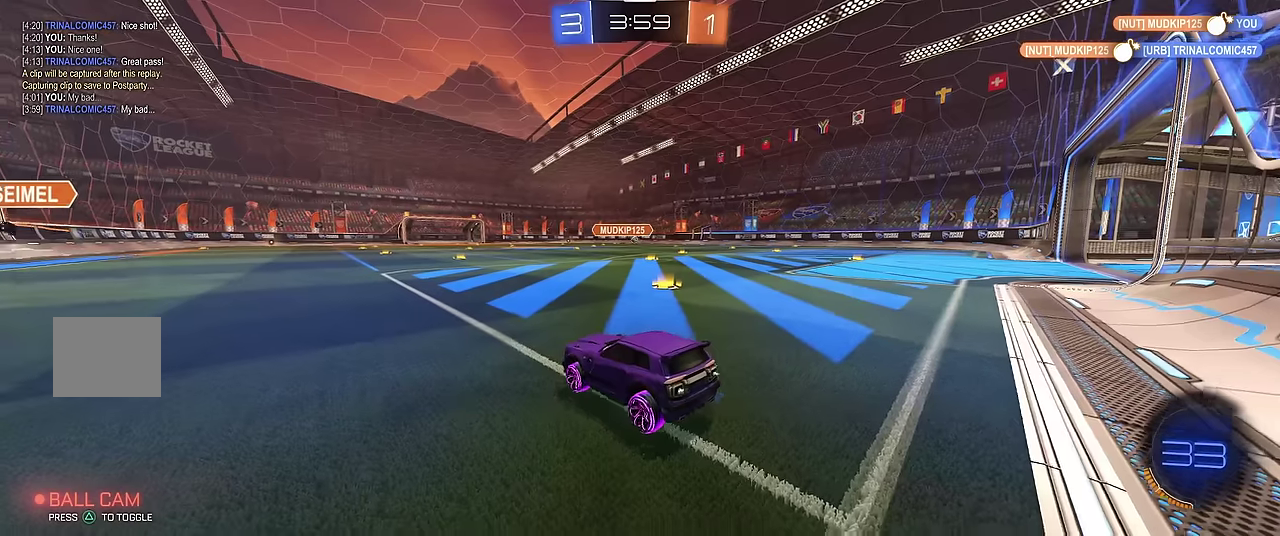
{"buttons": ["R1"], "left_stick": "right", "events": [[483, "left_stick", "right"]]}
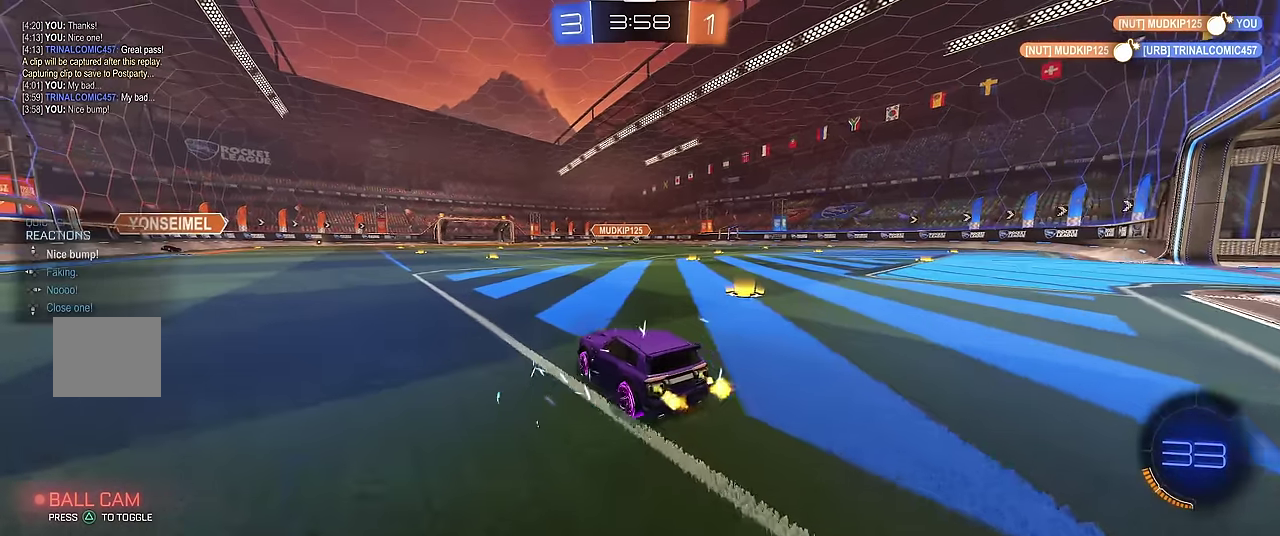
{"buttons": ["R1"], "left_stick": "center", "events": [[450, "left_stick", "center"]]}
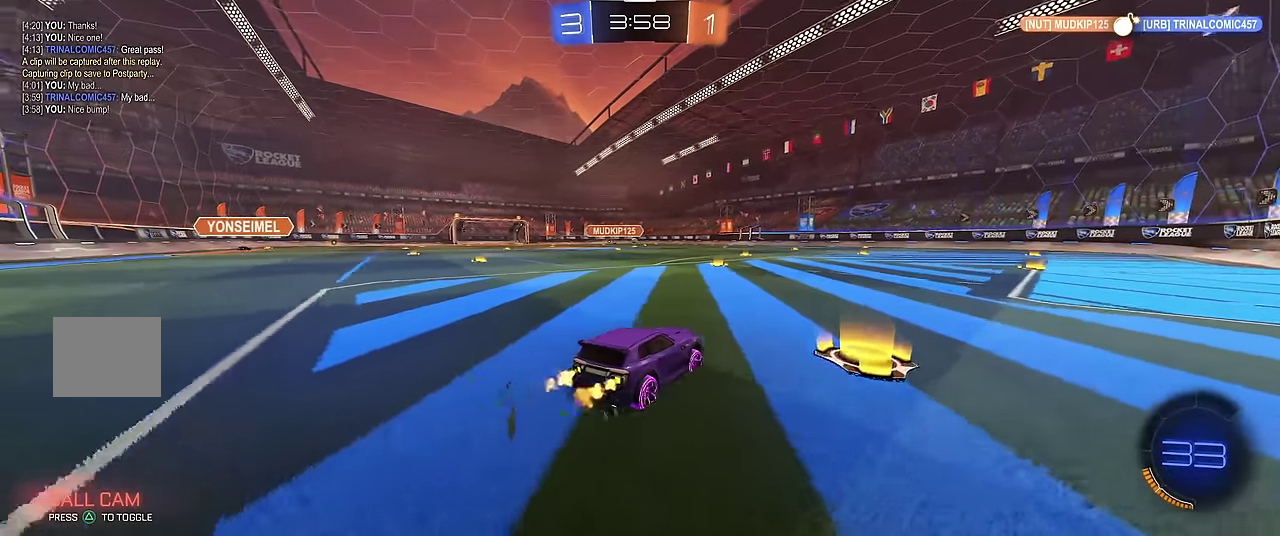
{"buttons": ["A", "X", "R1"], "left_stick": "up", "events": [[100, "left_stick", "left"], [216, "left_stick", "center"], [367, "left_stick", "up-right"], [434, "X", "down"], [467, "A", "down"], [467, "left_stick", "up"]]}
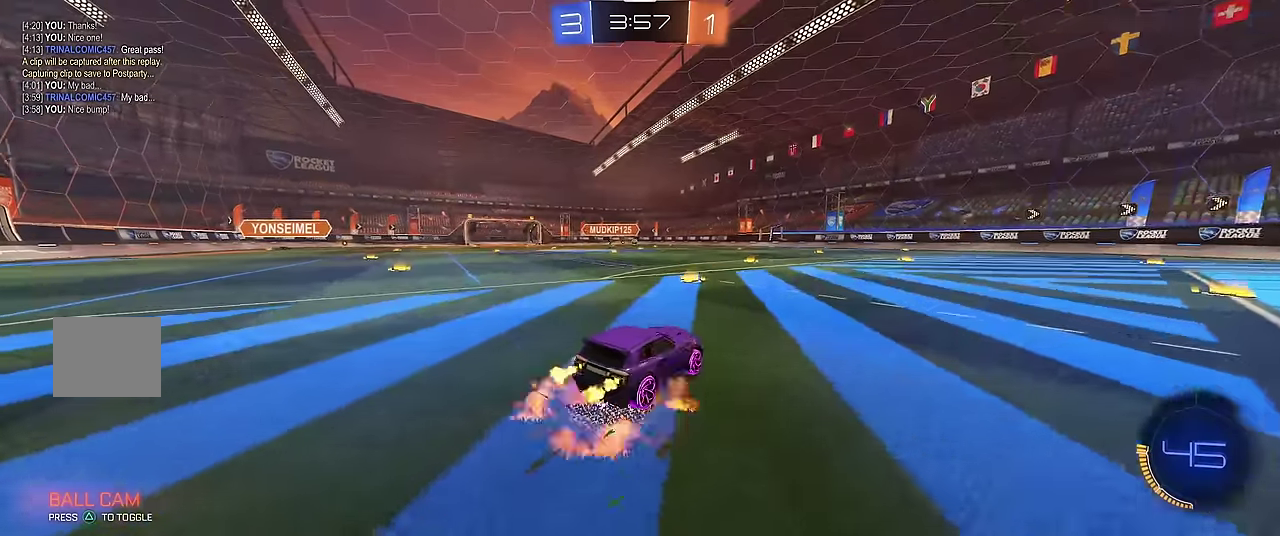
{"buttons": ["R1"], "left_stick": "up-left", "events": [[34, "A", "up"], [84, "A", "down"], [200, "X", "up"], [217, "A", "up"], [234, "left_stick", "center"], [467, "left_stick", "up-left"]]}
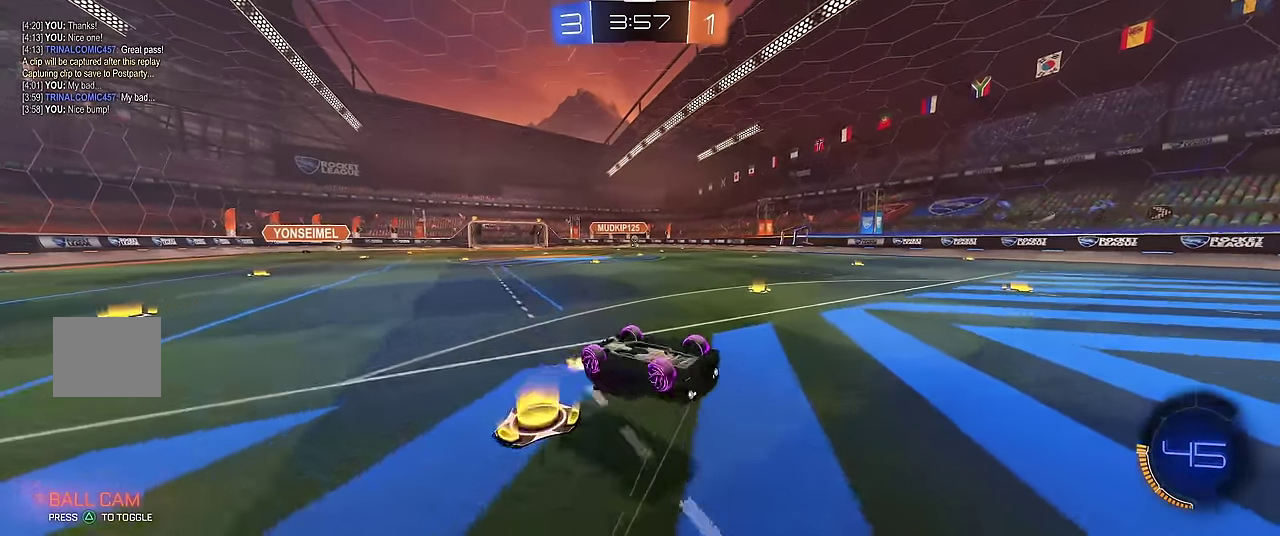
{"buttons": ["R1"], "left_stick": "center", "events": [[100, "left_stick", "center"], [300, "left_stick", "up-left"], [367, "left_stick", "center"]]}
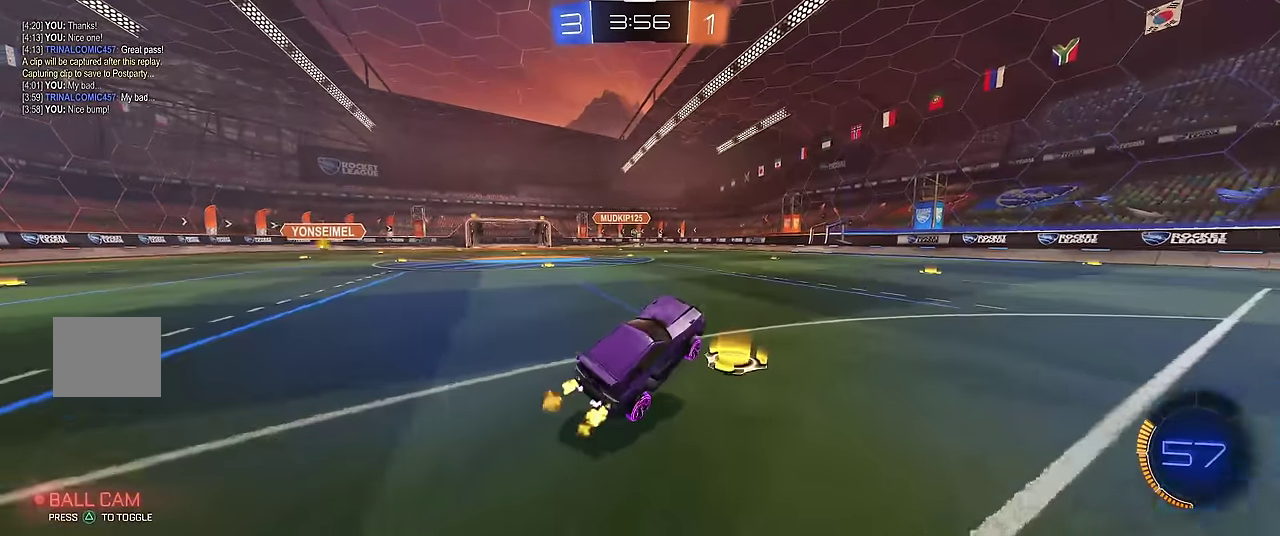
{"buttons": ["R1"], "left_stick": "left", "events": [[100, "left_stick", "right"], [334, "left_stick", "center"], [467, "left_stick", "left"]]}
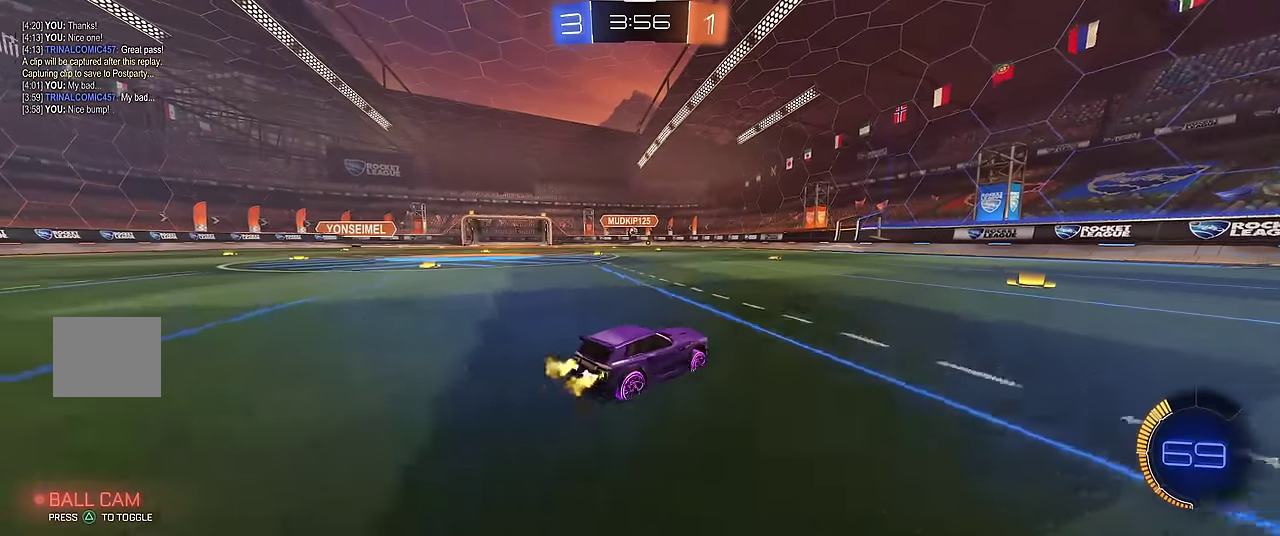
{"buttons": ["R1"], "left_stick": "center", "events": [[84, "left_stick", "center"], [384, "left_stick", "up-left"], [500, "left_stick", "center"]]}
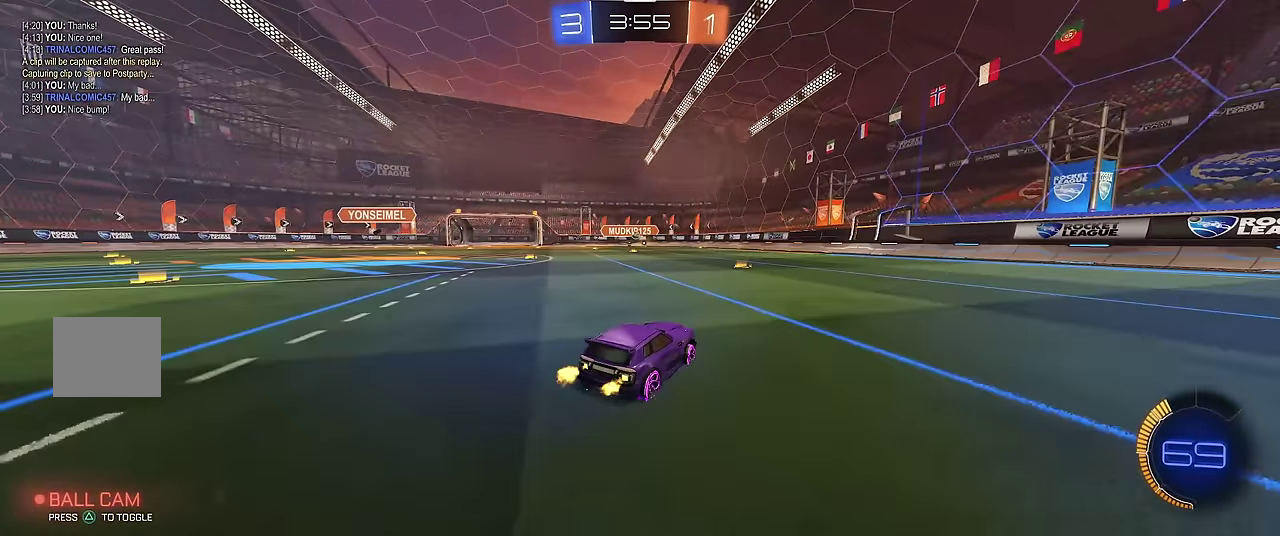
{"buttons": ["R1"], "left_stick": "center", "events": []}
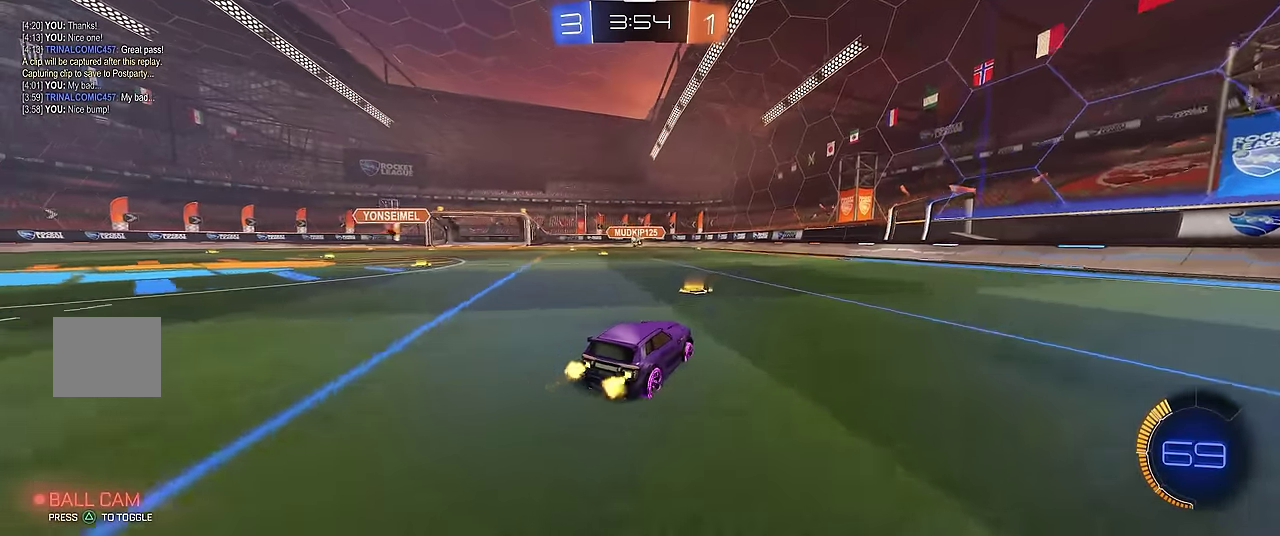
{"buttons": ["L1"], "left_stick": "center", "events": [[84, "left_stick", "up-left"], [267, "left_stick", "center"], [367, "L1", "down"], [417, "R1", "up"]]}
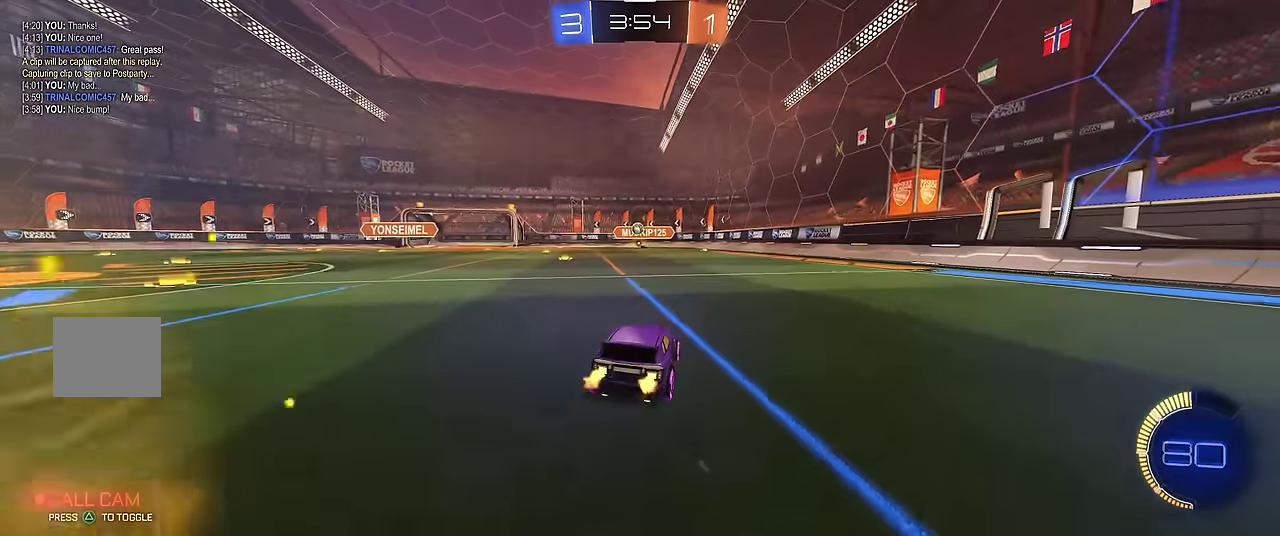
{"buttons": [], "left_stick": "center", "events": [[167, "L1", "up"], [217, "left_stick", "up-left"], [234, "R1", "down"], [350, "left_stick", "center"], [450, "R1", "up"]]}